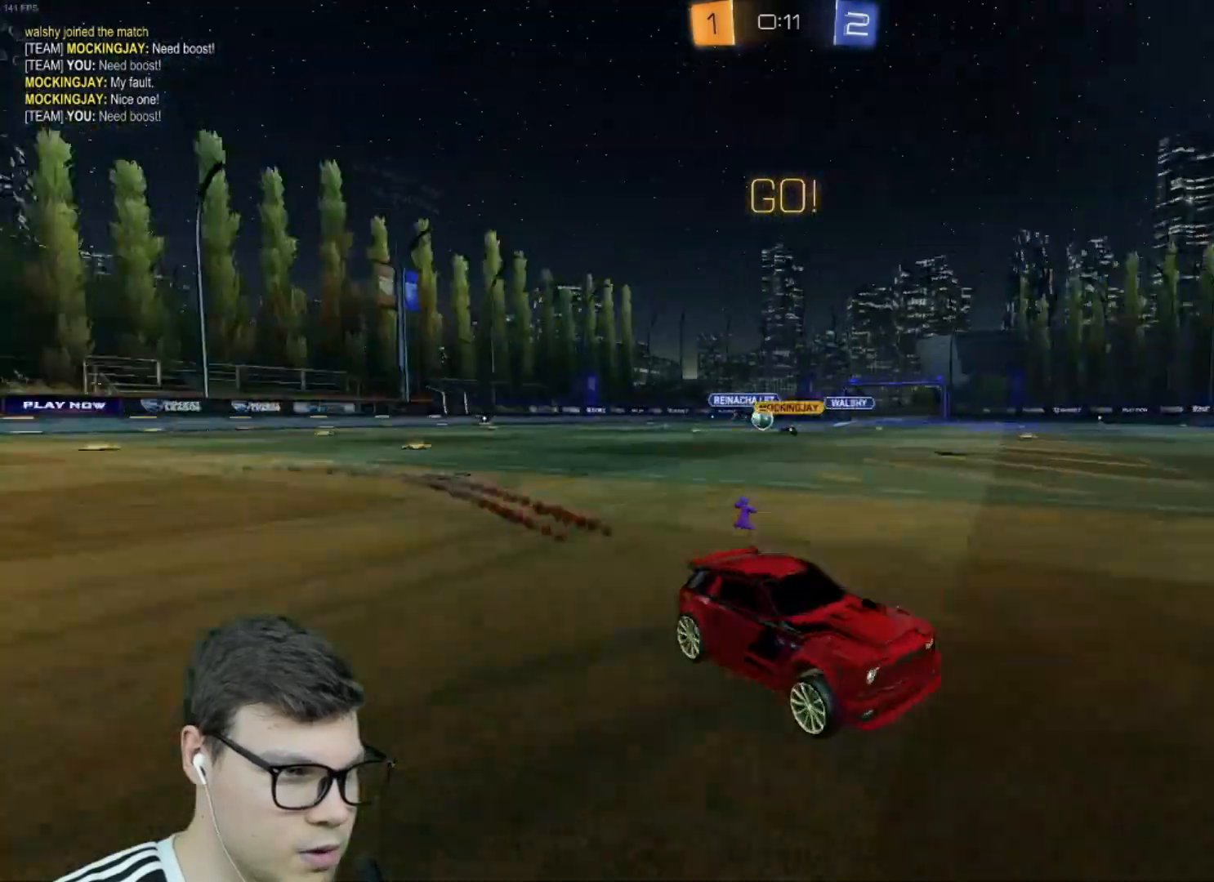
Gameplay with keyboard and mouse; each line is a JSON object with the keys and mouse buttons held at the frame after it. "events" lists presses ("down") and releases ("up") of "a", "d", "e", "q", "r", "s", "shift", "space", "w", "mouse_left", "mouse_wheel" and "mouse_right" between this image and that frame as [ms after this image, input, new state], when the widget could be followed in between. "mouse_left", "mouse_wheel", "mouse_right" = the "left", "wheel", "right" buttons of the "mouse" list. No other keys are recorded. "wheel" means that the mouse wheel is clicked or scrolled. Mouse movement is not recorded.
{"keys": ["a", "w"], "mouse": [], "events": [[67, "d", "down"], [134, "mouse_left", "up"], [167, "d", "up"], [267, "a", "down"], [267, "shift", "down"], [467, "shift", "up"]]}
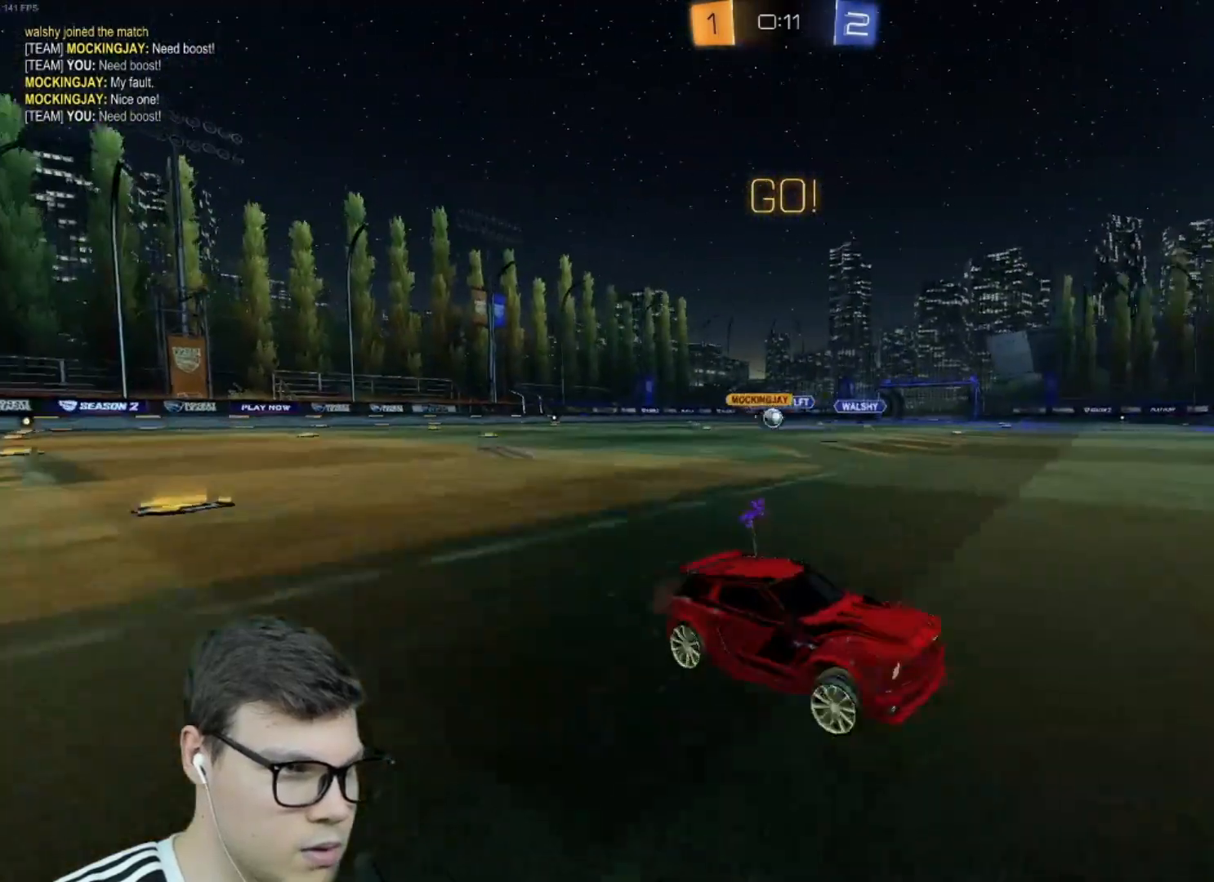
{"keys": ["a", "w"], "mouse": ["left"], "events": [[333, "mouse_left", "down"]]}
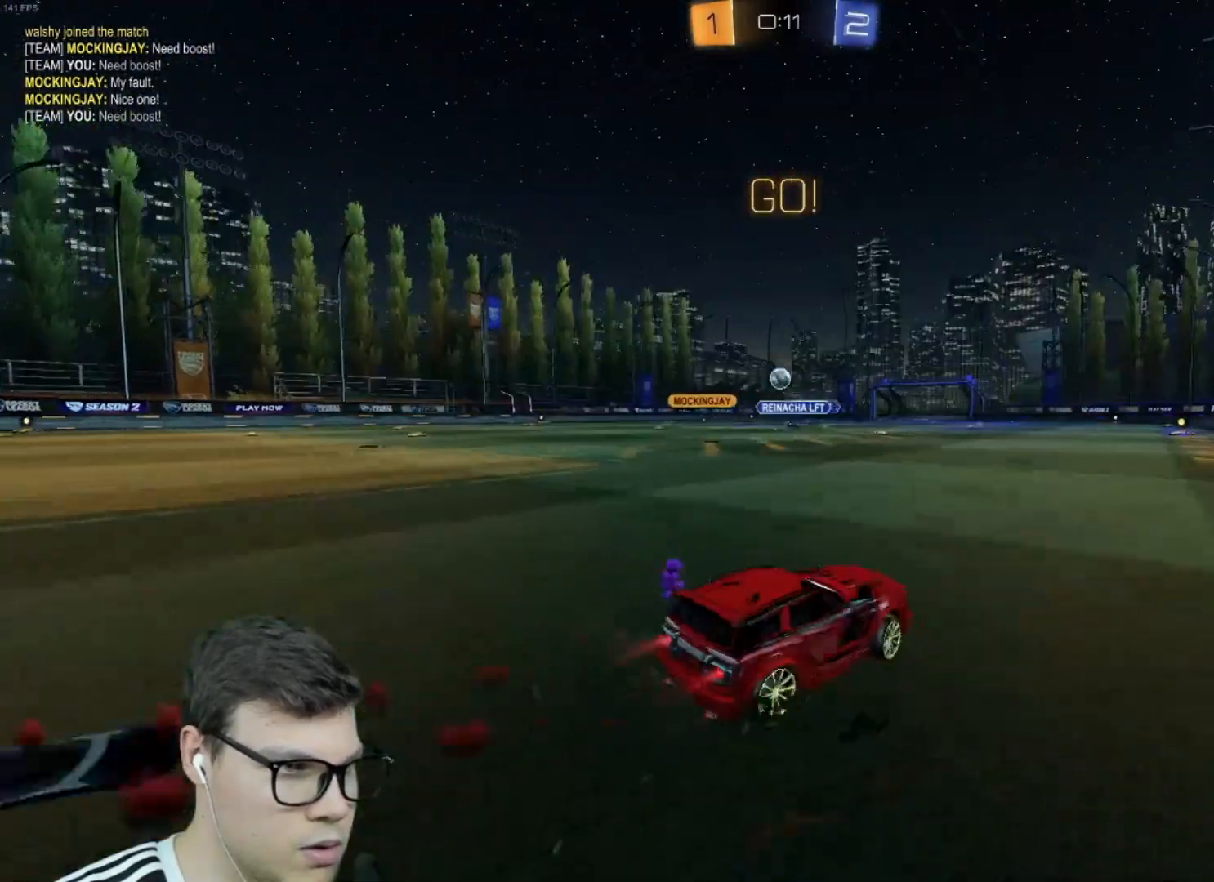
{"keys": [], "mouse": ["left", "right"], "events": [[167, "a", "up"], [334, "mouse_left", "up"], [434, "w", "up"], [501, "mouse_left", "down"], [501, "mouse_right", "down"]]}
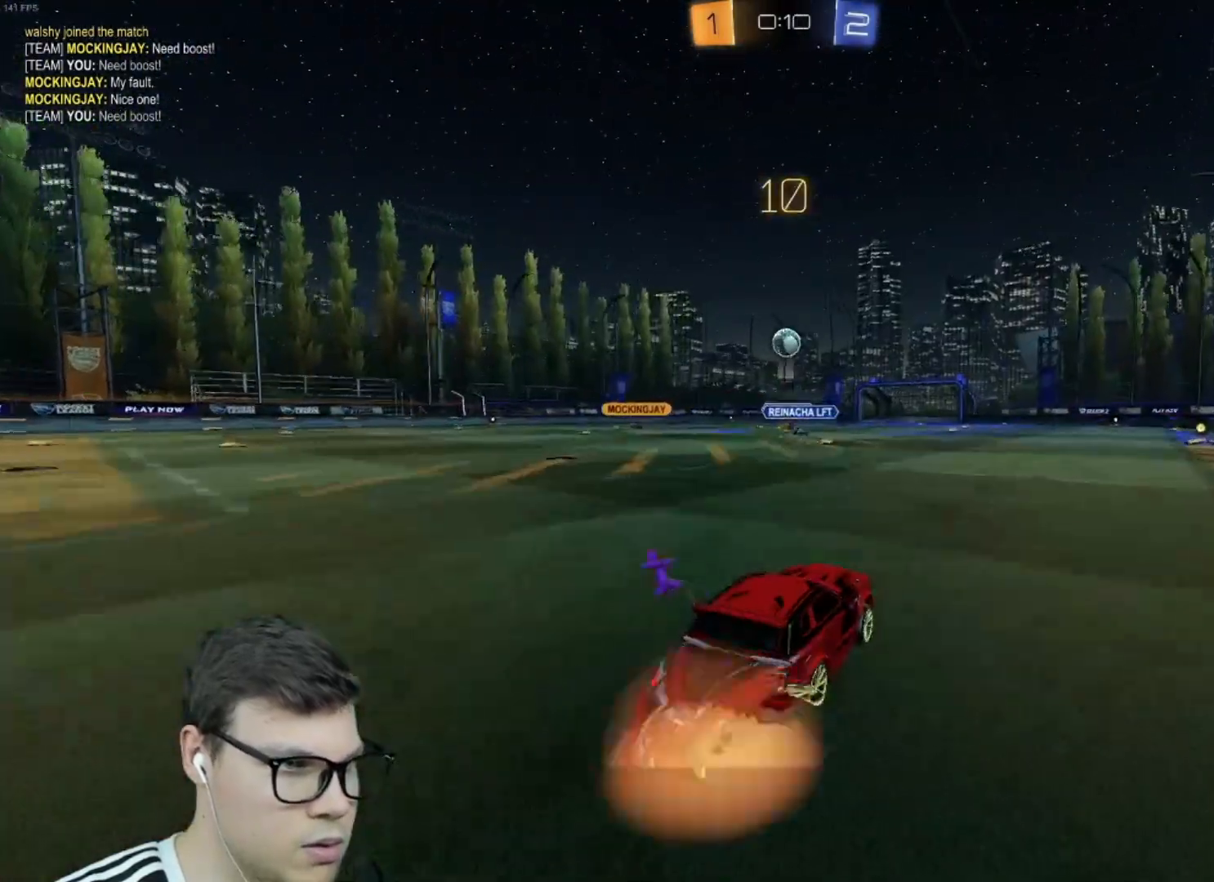
{"keys": ["a", "w"], "mouse": ["left"], "events": [[33, "s", "down"], [133, "d", "down"], [166, "d", "up"], [166, "shift", "down"], [233, "mouse_right", "up"], [267, "d", "down"], [267, "shift", "up"], [300, "d", "up"], [300, "s", "up"], [367, "a", "down"], [467, "w", "down"]]}
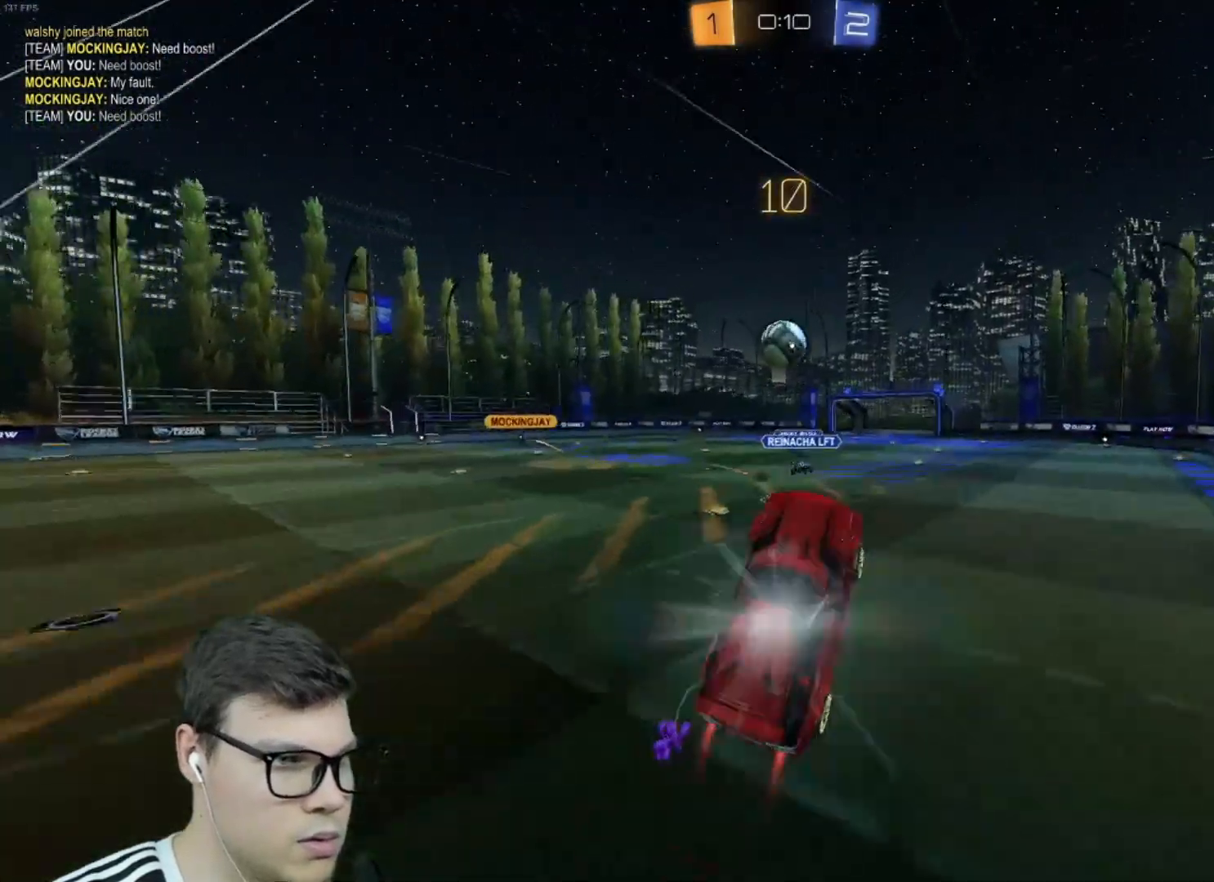
{"keys": ["a", "s", "shift", "w"], "mouse": ["left", "right"], "events": [[100, "a", "up"], [200, "w", "up"], [367, "a", "down"], [367, "shift", "down"], [367, "w", "down"], [434, "mouse_right", "down"], [467, "s", "down"]]}
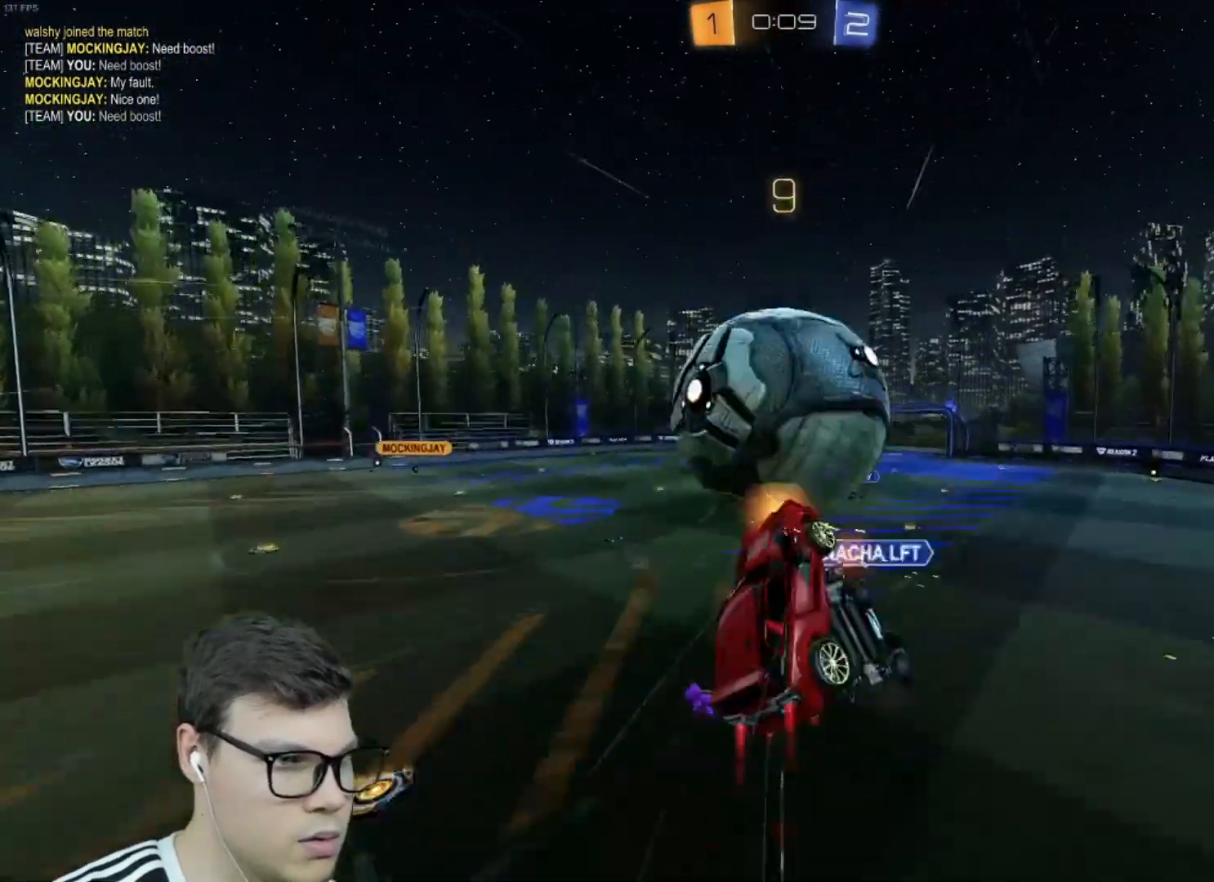
{"keys": ["a", "shift"], "mouse": [], "events": [[33, "w", "up"], [300, "mouse_left", "up"], [300, "mouse_right", "up"], [500, "s", "up"]]}
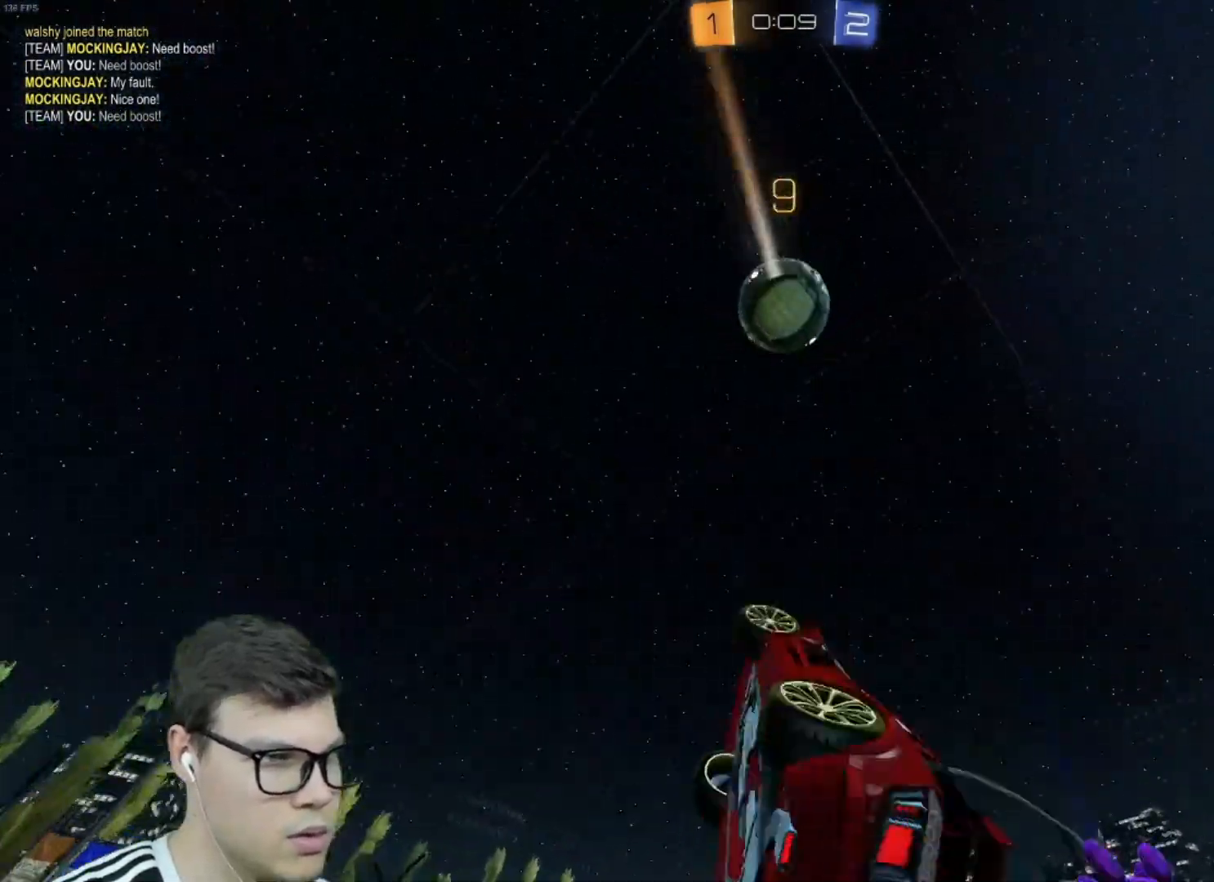
{"keys": [], "mouse": [], "events": [[33, "space", "down"], [134, "a", "up"], [134, "space", "up"], [167, "shift", "up"], [234, "w", "down"], [267, "d", "down"], [300, "w", "up"], [467, "d", "up"]]}
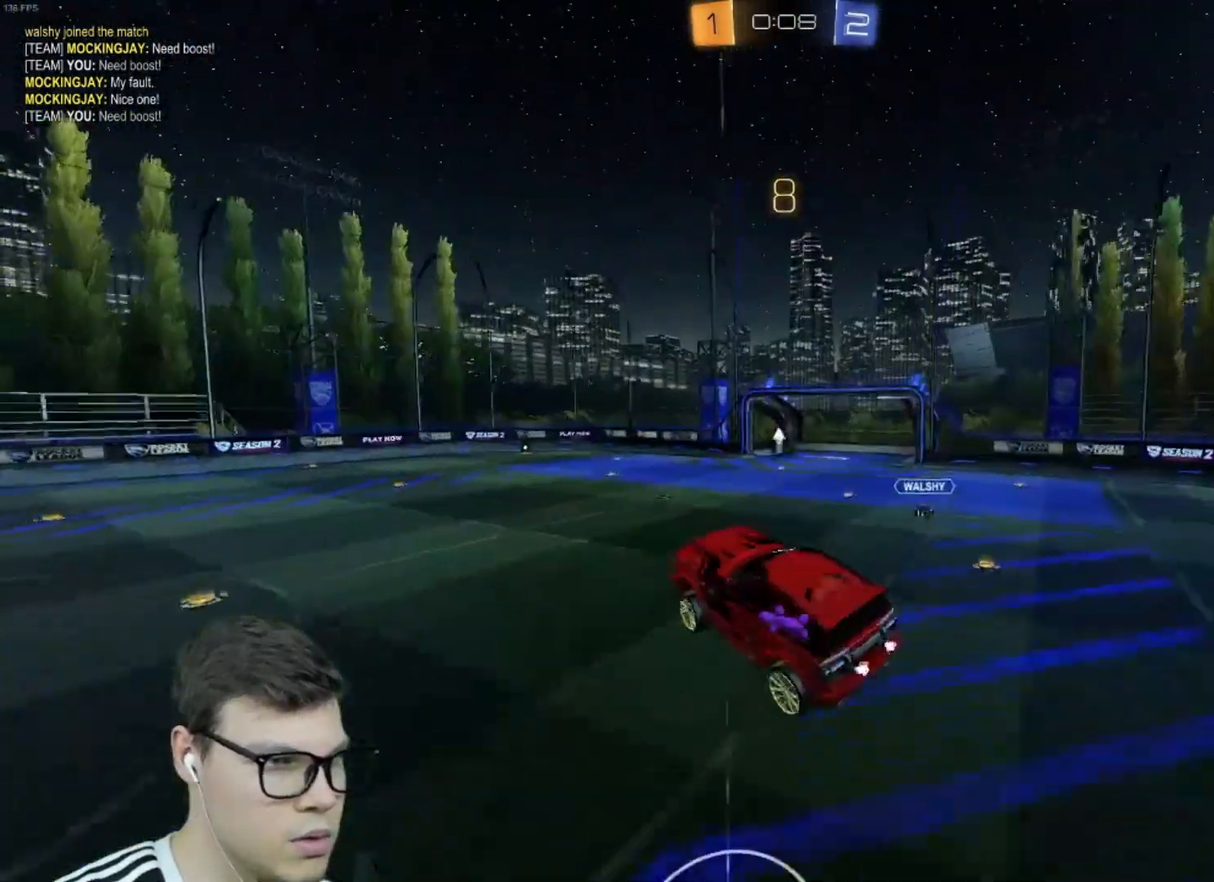
{"keys": [], "mouse": [], "events": []}
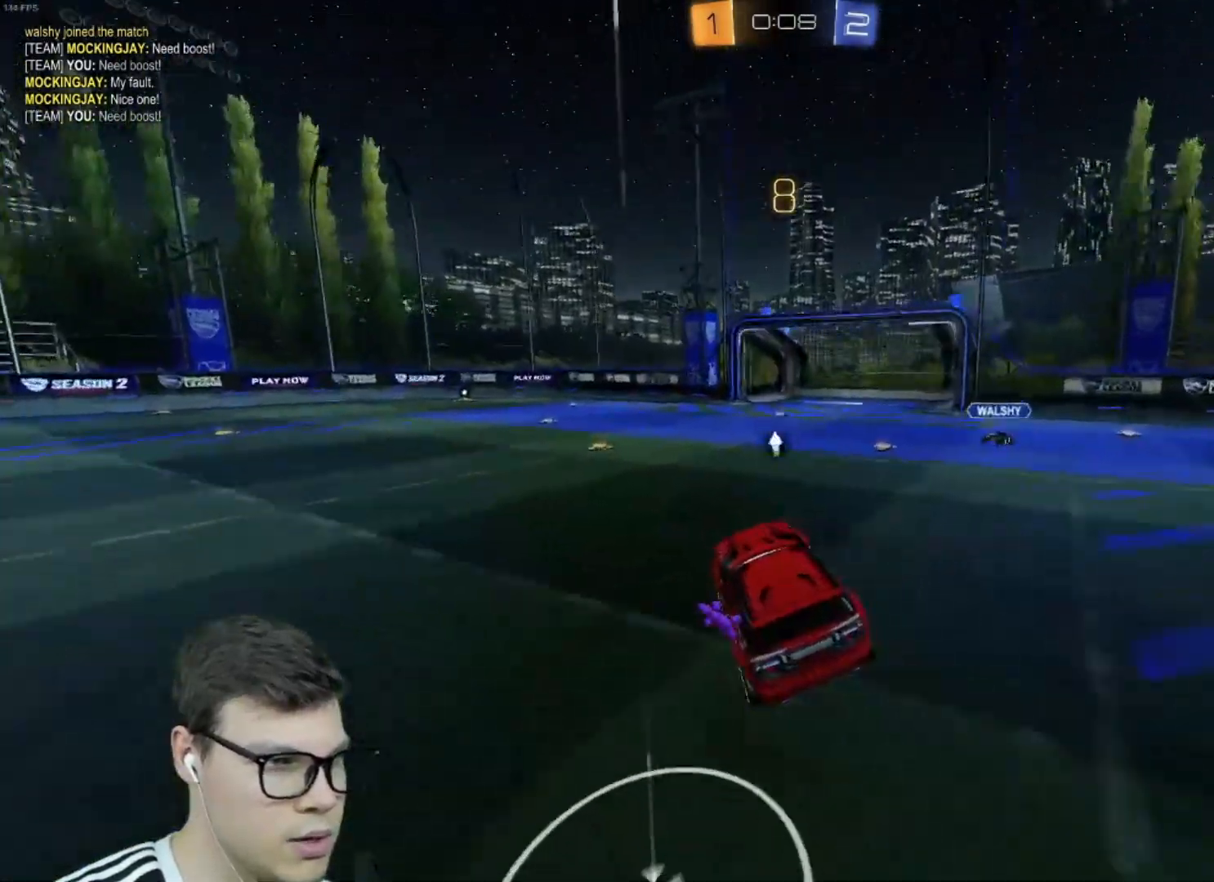
{"keys": [], "mouse": ["left"], "events": [[100, "d", "down"], [267, "d", "up"], [334, "d", "down"], [434, "d", "up"], [434, "mouse_left", "down"]]}
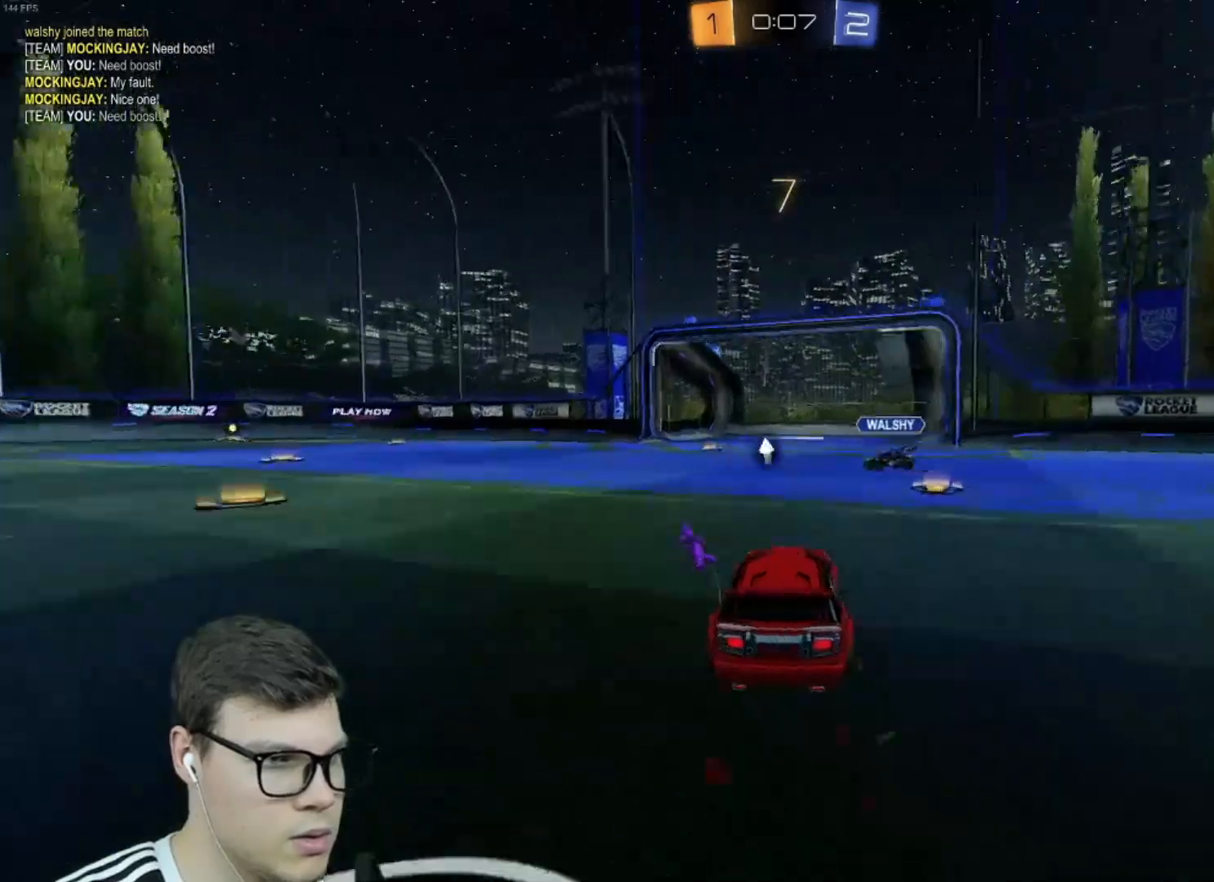
{"keys": ["a", "shift"], "mouse": [], "events": [[133, "a", "down"], [133, "mouse_right", "down"], [133, "s", "down"], [233, "a", "up"], [267, "mouse_right", "up"], [267, "s", "up"], [300, "a", "down"], [300, "shift", "down"], [367, "mouse_right", "down"], [500, "mouse_left", "up"], [500, "mouse_right", "up"]]}
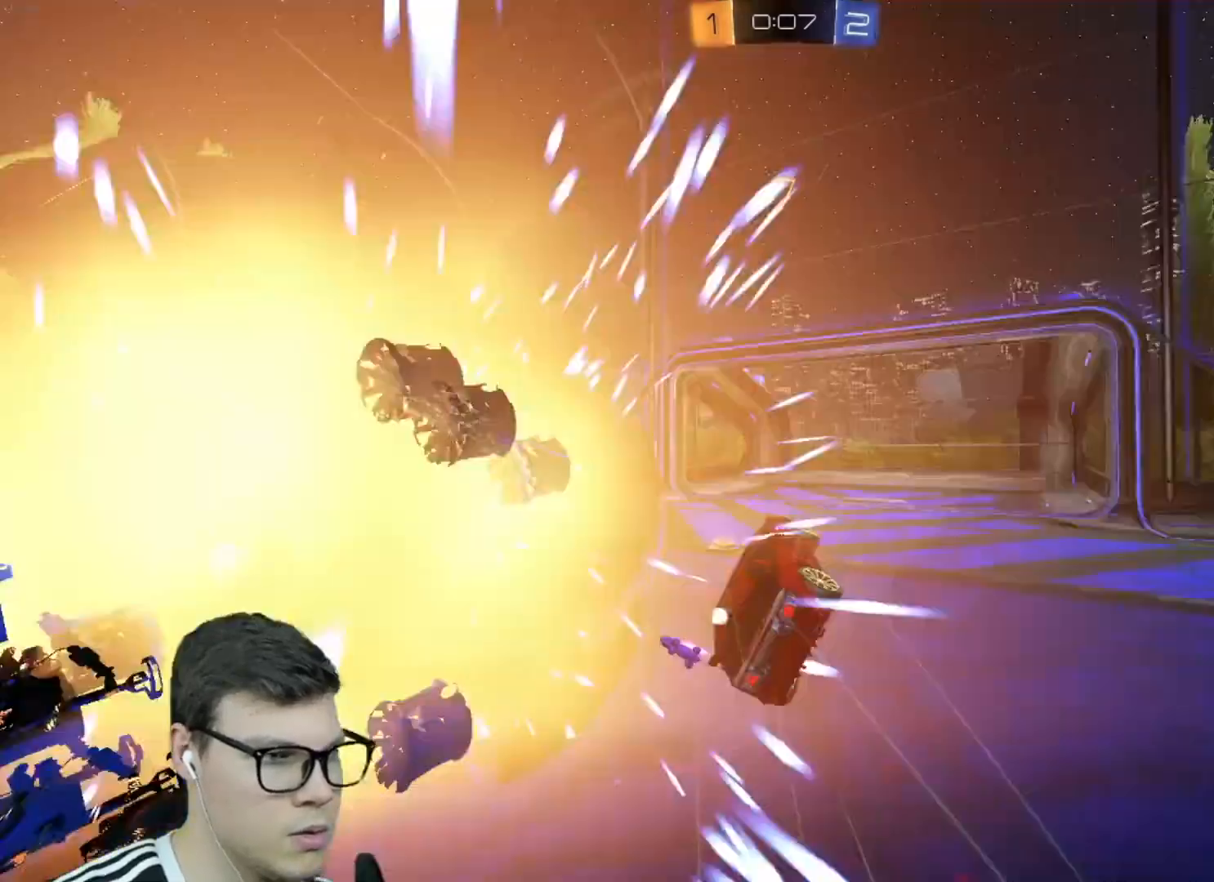
{"keys": ["a"], "mouse": [], "events": [[67, "space", "down"], [134, "shift", "up"], [200, "space", "up"], [267, "a", "up"], [467, "a", "down"]]}
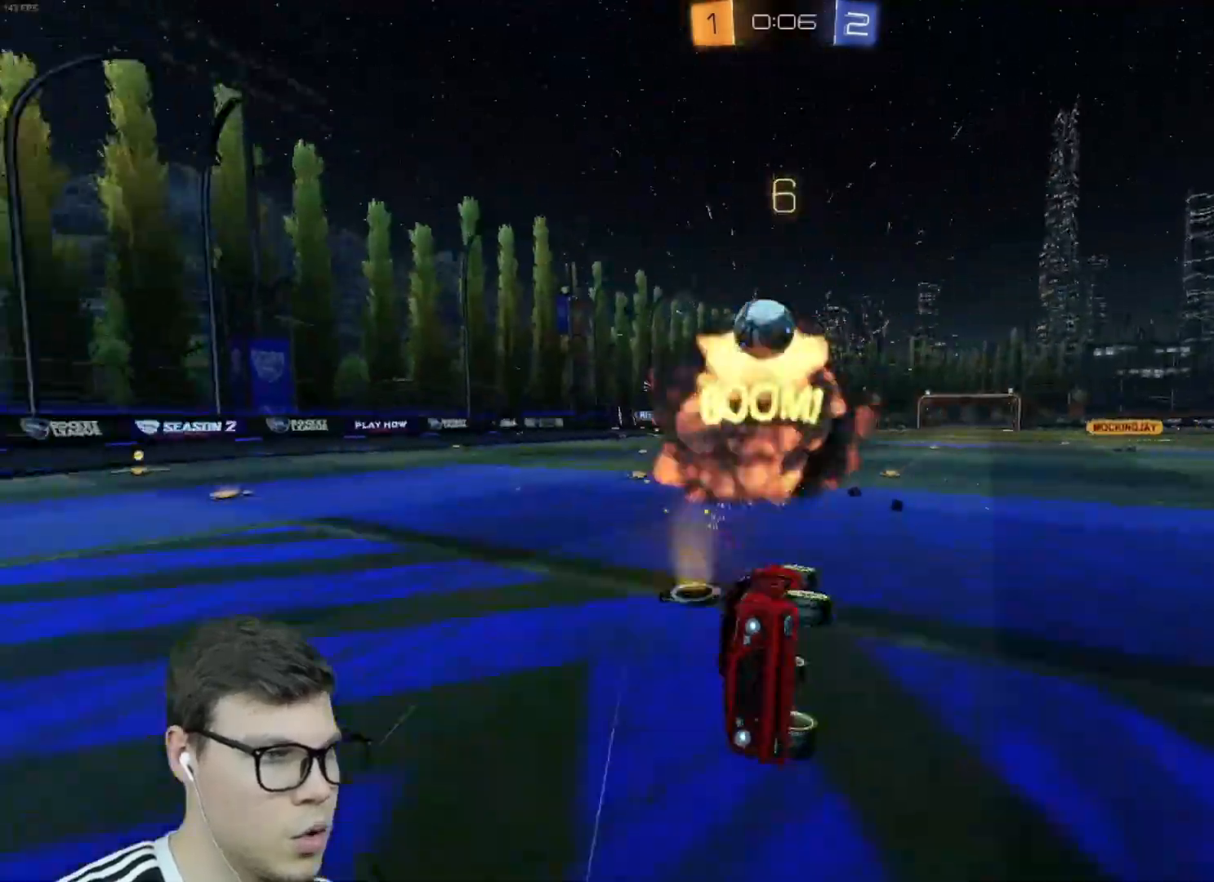
{"keys": ["a", "w"], "mouse": [], "events": [[100, "w", "down"]]}
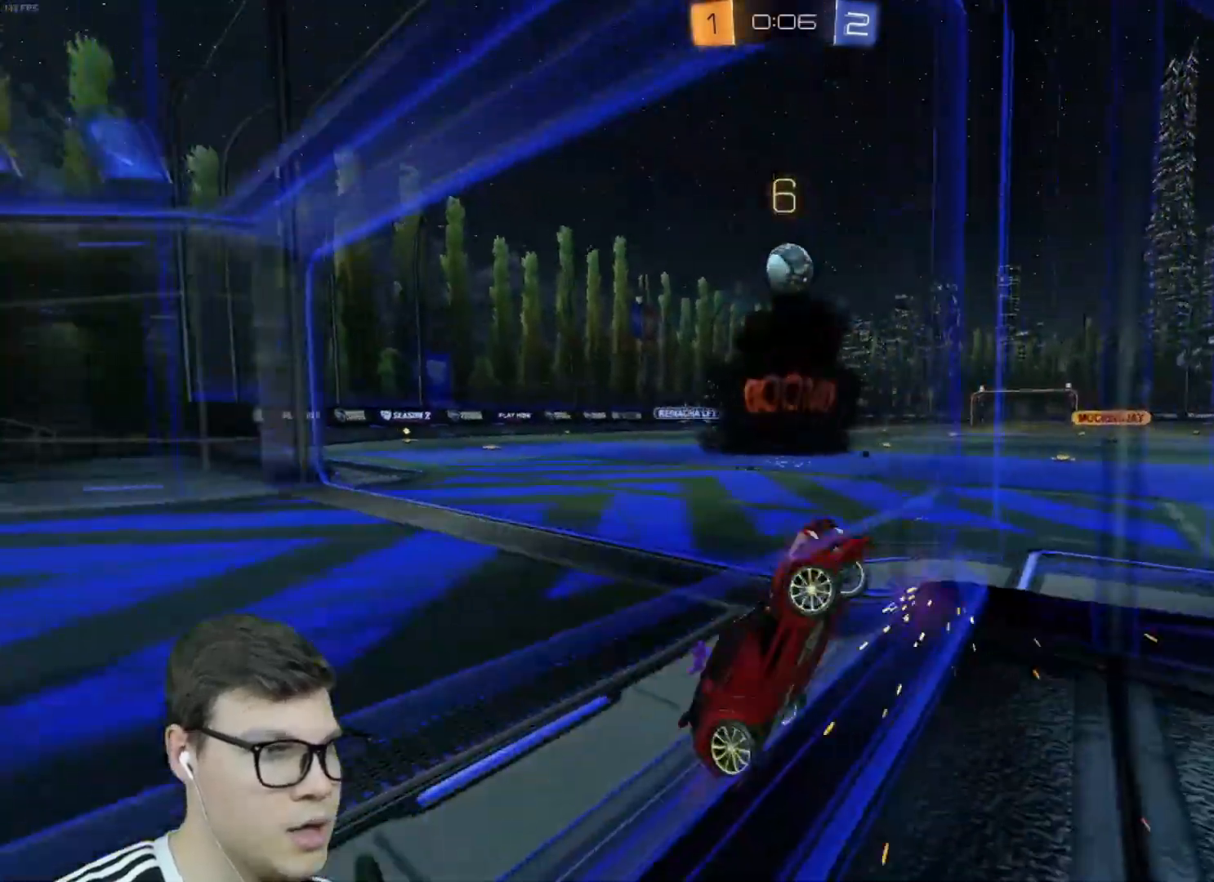
{"keys": [], "mouse": [], "events": [[267, "w", "up"], [367, "w", "down"], [434, "a", "up"], [434, "w", "up"]]}
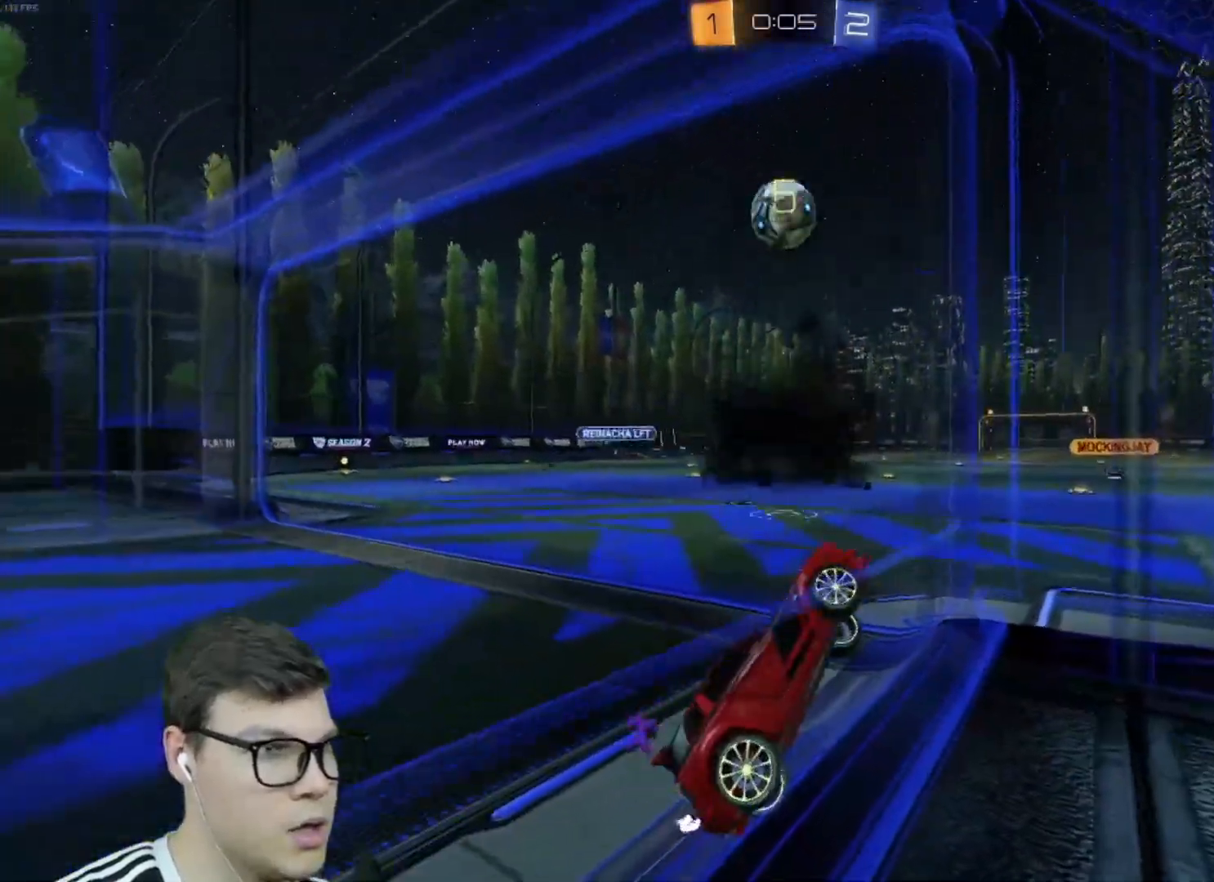
{"keys": [], "mouse": [], "events": []}
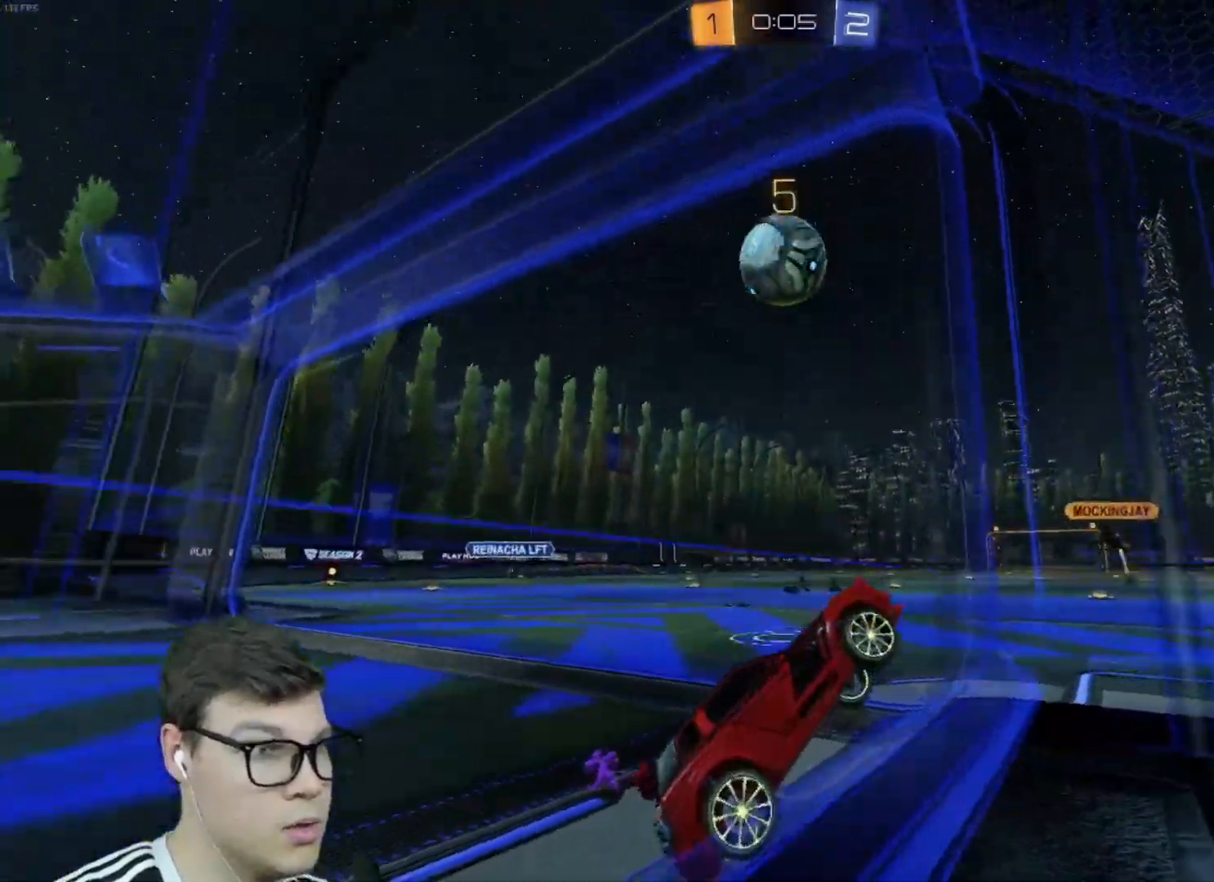
{"keys": [], "mouse": [], "events": []}
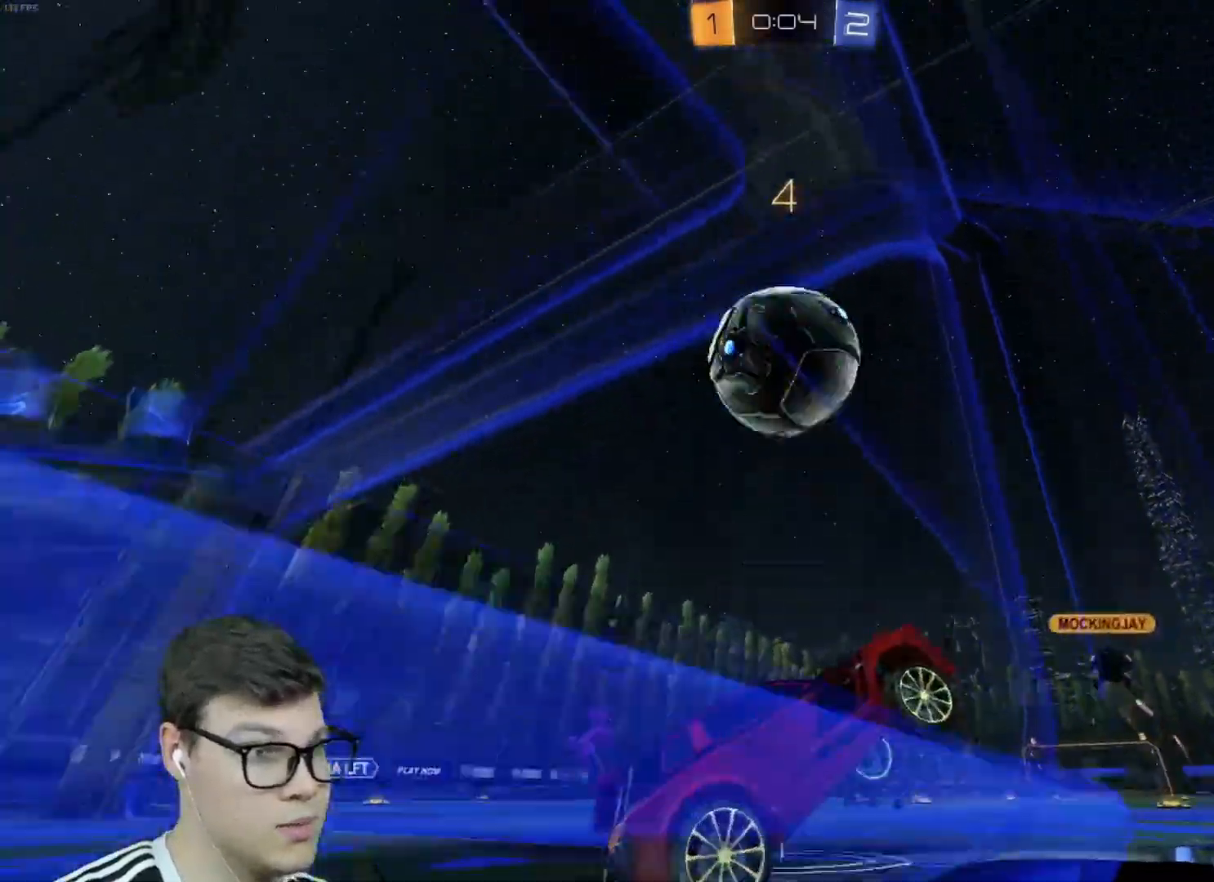
{"keys": [], "mouse": [], "events": []}
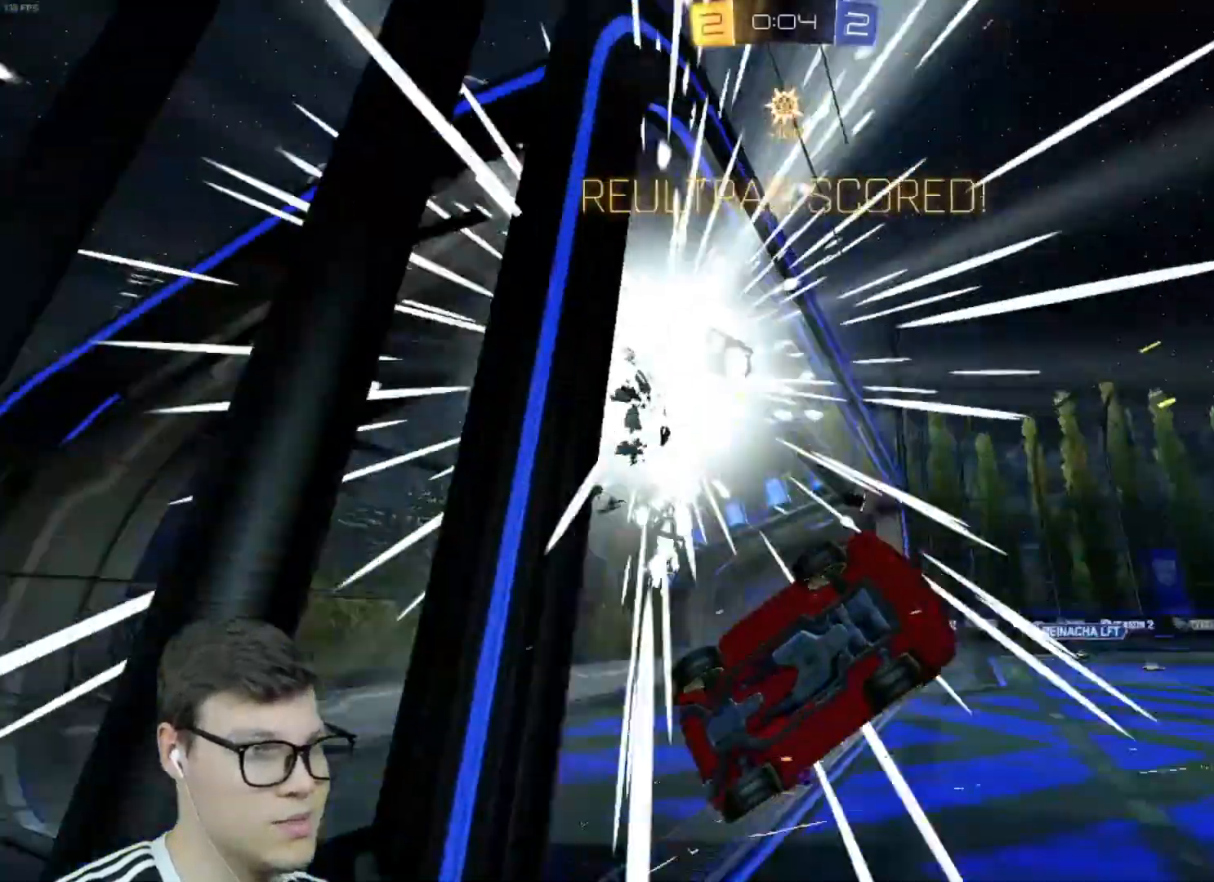
{"keys": ["d", "shift"], "mouse": [], "events": [[400, "d", "down"], [400, "shift", "down"]]}
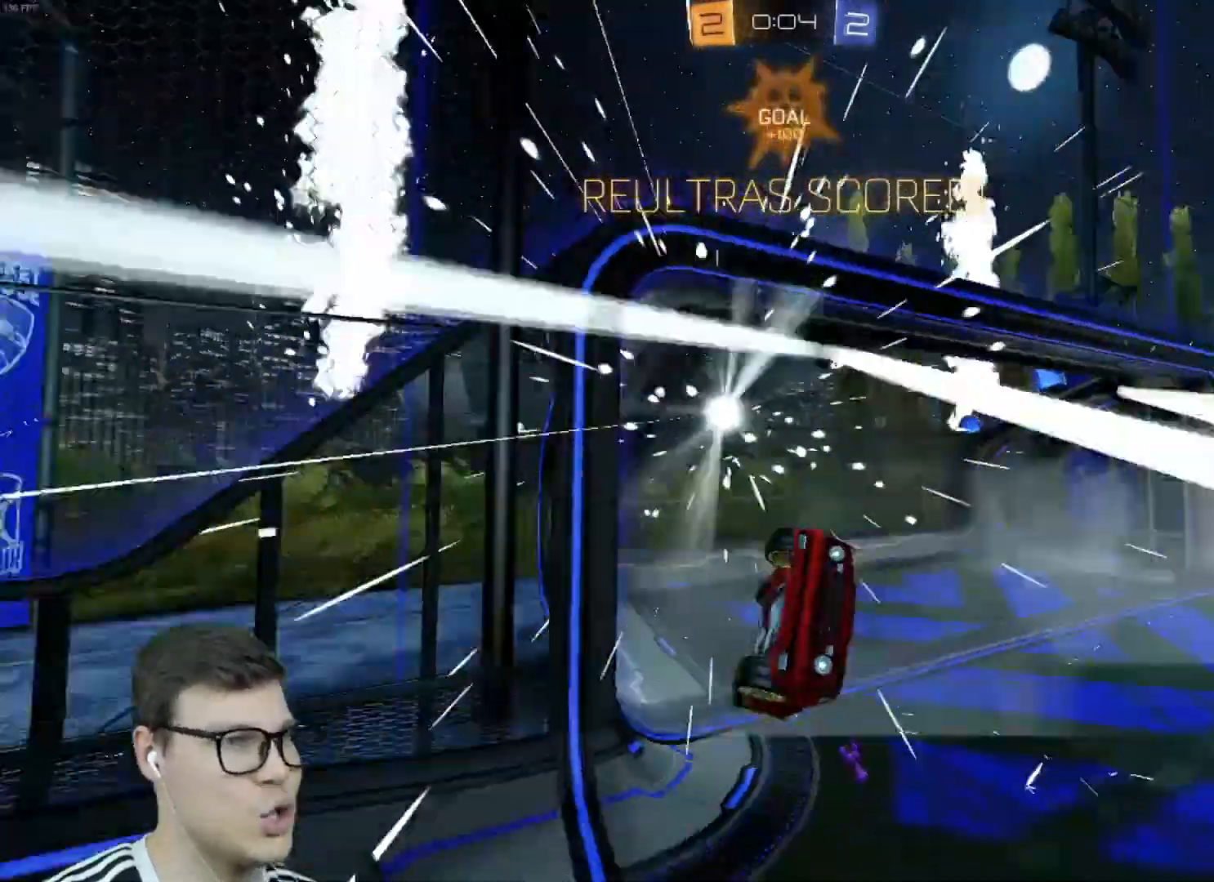
{"keys": [], "mouse": [], "events": [[166, "space", "down"], [233, "d", "up"], [266, "space", "up"], [367, "shift", "up"]]}
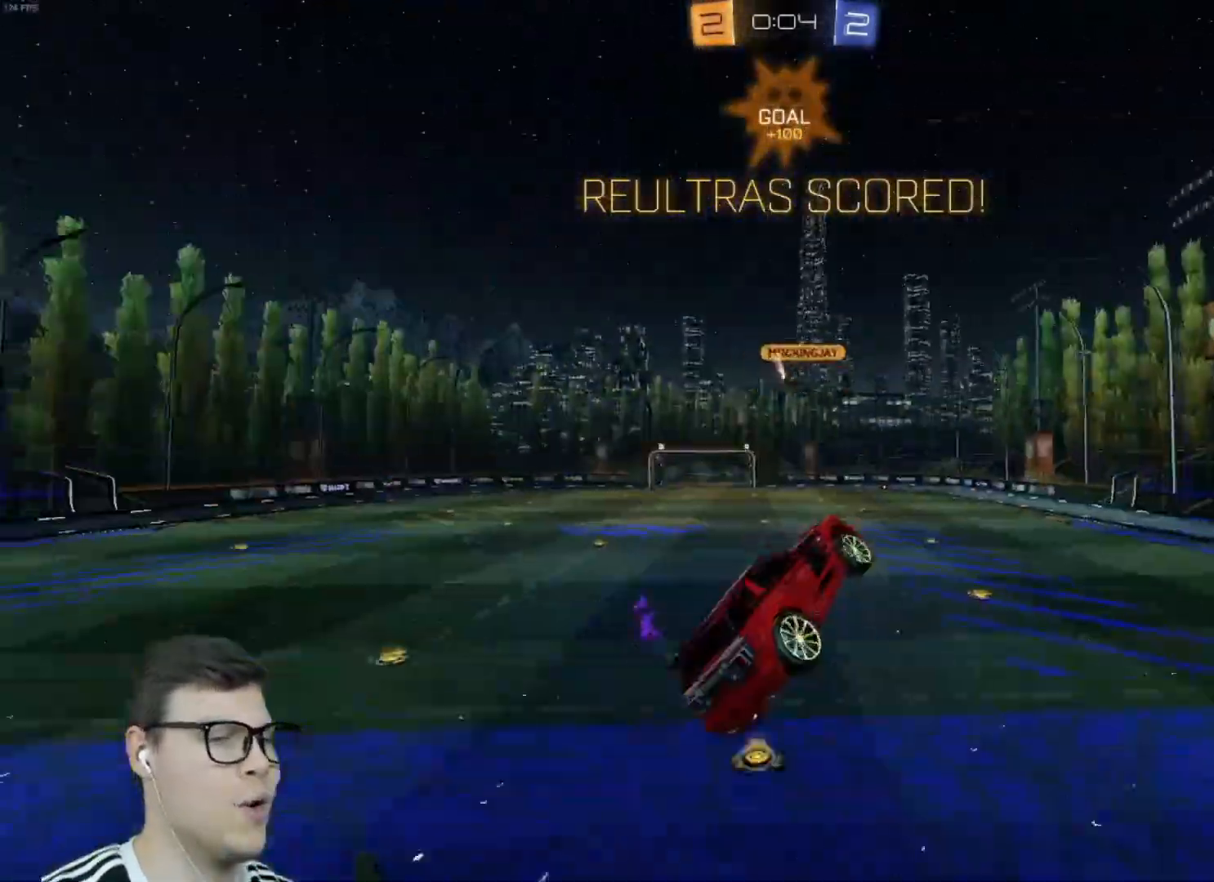
{"keys": [], "mouse": [], "events": [[33, "a", "down"], [33, "s", "down"], [134, "a", "up"], [200, "s", "up"], [234, "d", "down"], [234, "shift", "down"], [367, "d", "up"], [367, "shift", "up"]]}
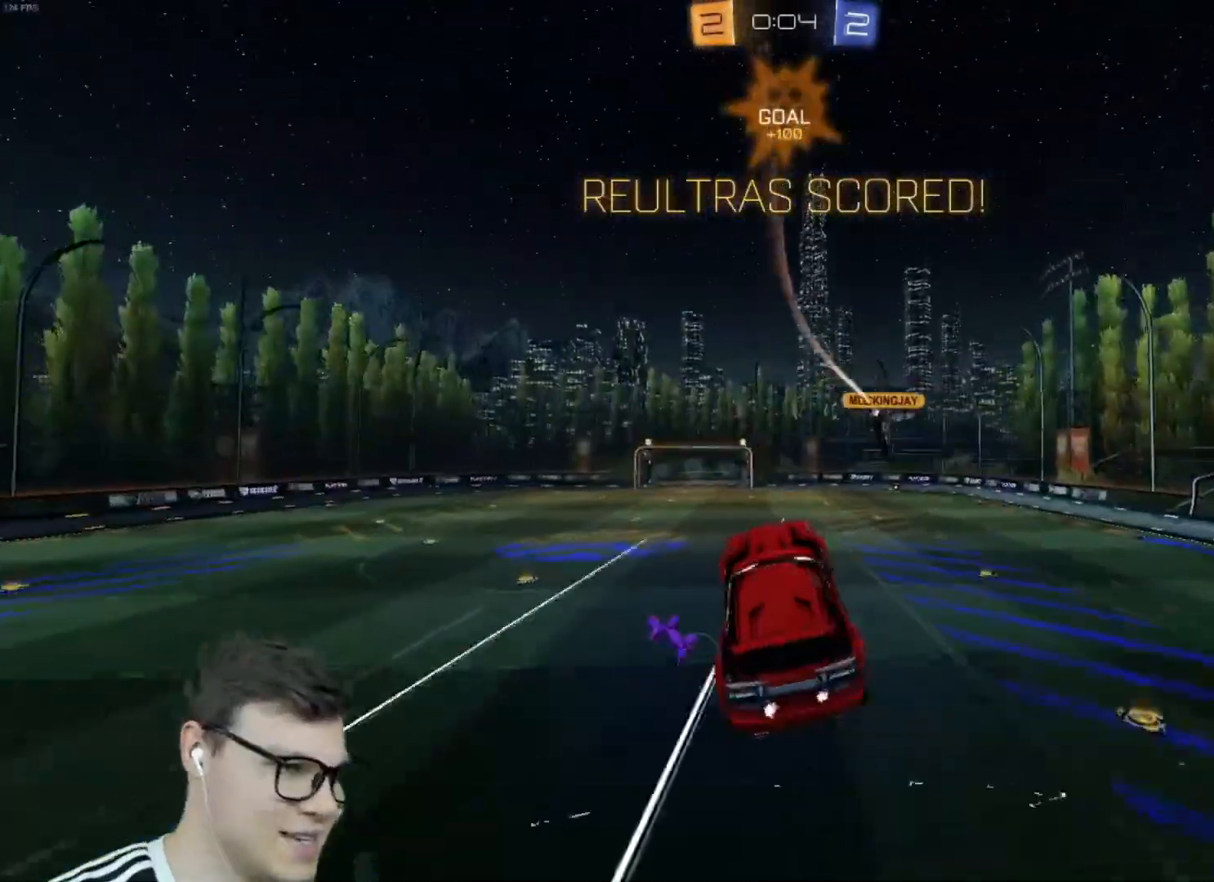
{"keys": ["d"], "mouse": [], "events": [[100, "w", "down"], [233, "w", "up"], [467, "d", "down"]]}
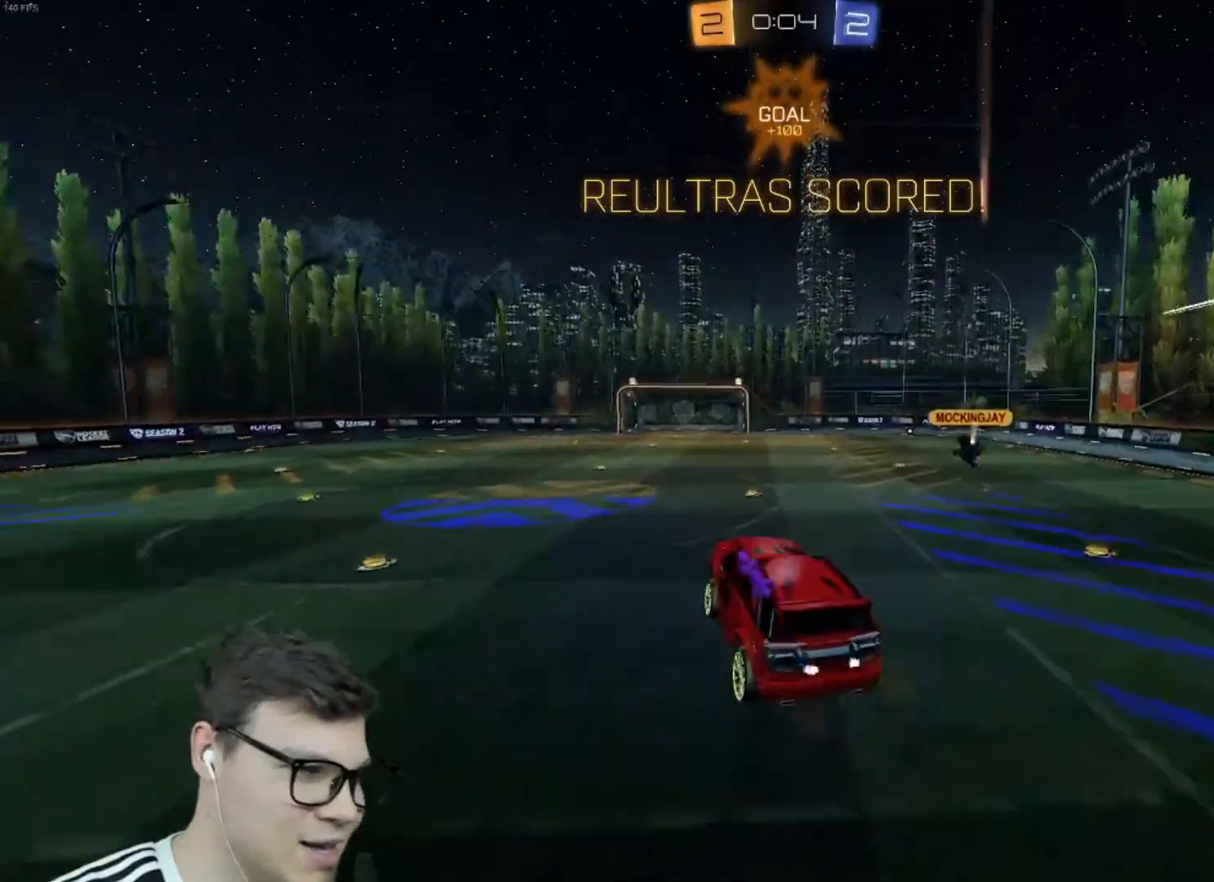
{"keys": ["a", "shift", "w"], "mouse": ["left", "right"], "events": [[33, "s", "down"], [67, "d", "up"], [67, "shift", "down"], [134, "s", "up"], [167, "shift", "up"], [467, "w", "down"], [501, "a", "down"], [501, "mouse_left", "down"], [501, "mouse_right", "down"], [501, "shift", "down"]]}
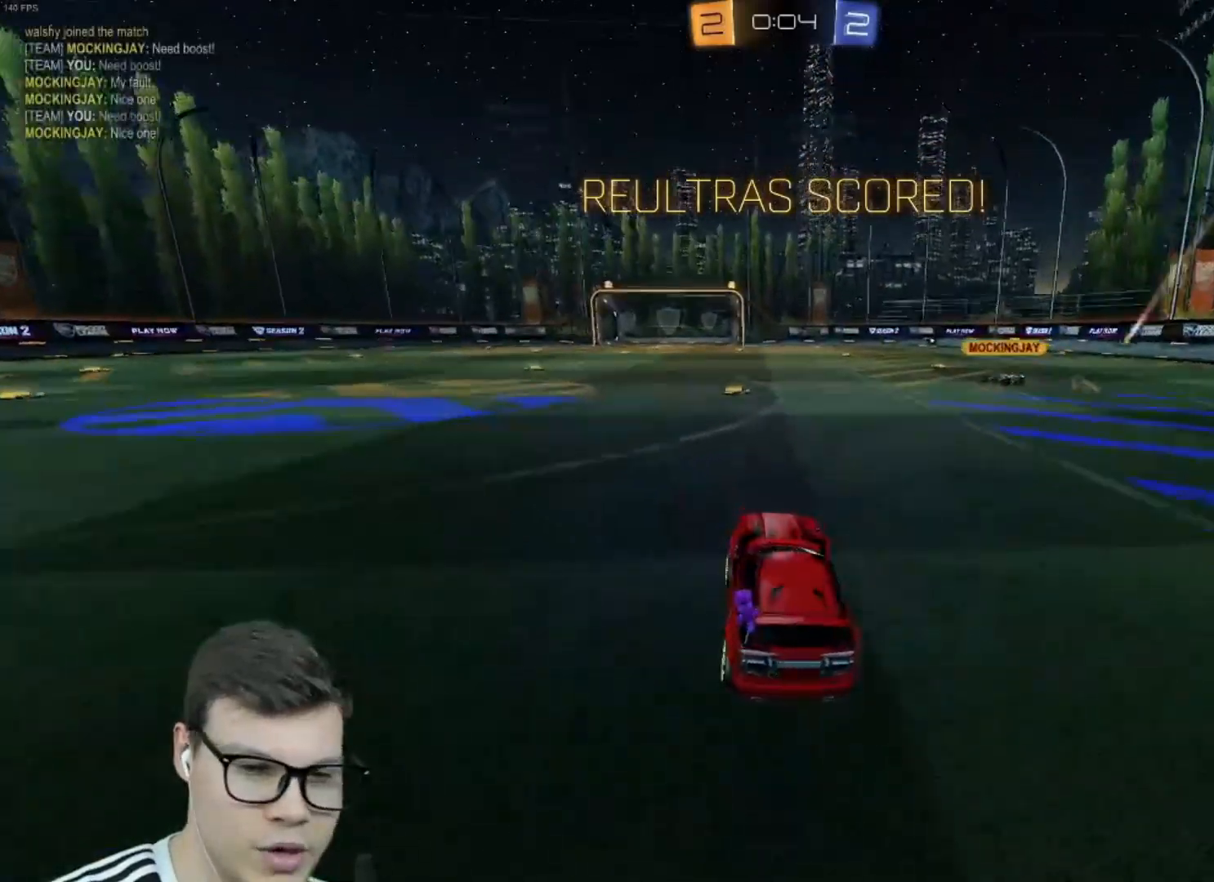
{"keys": ["a", "shift", "w"], "mouse": [], "events": [[100, "mouse_left", "up"], [100, "mouse_right", "up"], [200, "mouse_left", "down"], [200, "mouse_right", "down"], [233, "mouse_left", "up"], [233, "mouse_right", "up"], [333, "mouse_right", "down"], [433, "mouse_right", "up"]]}
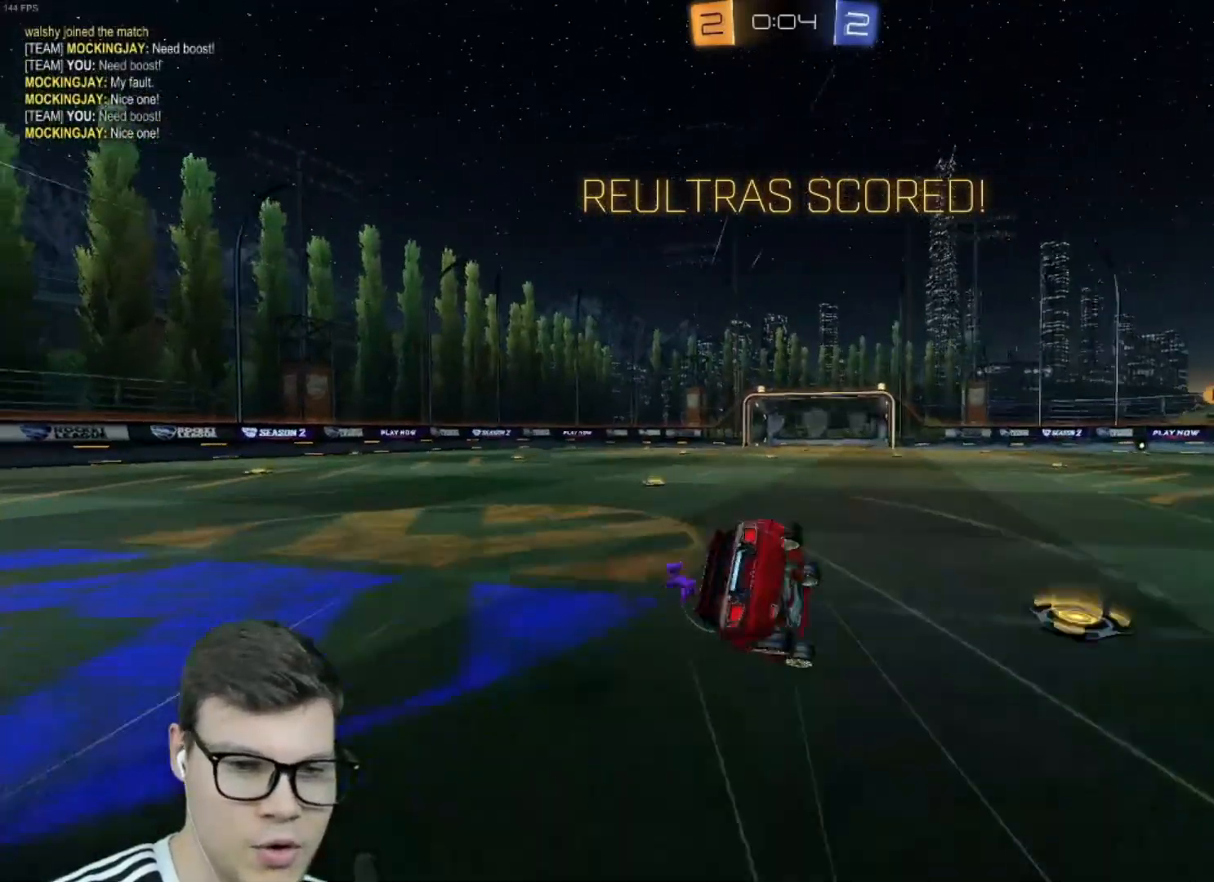
{"keys": [], "mouse": [], "events": [[100, "w", "up"], [200, "a", "up"], [300, "shift", "up"]]}
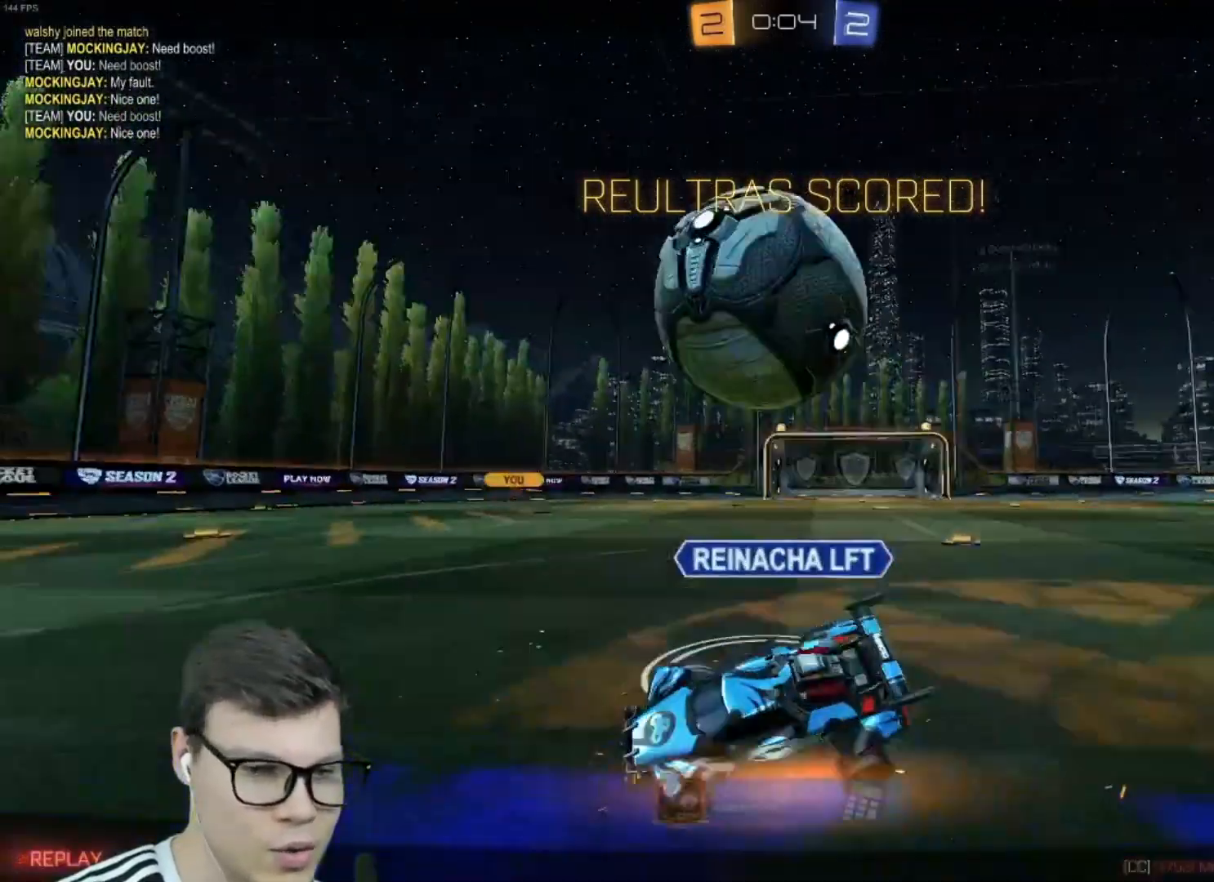
{"keys": [], "mouse": [], "events": [[267, "mouse_right", "down"], [367, "mouse_right", "up"]]}
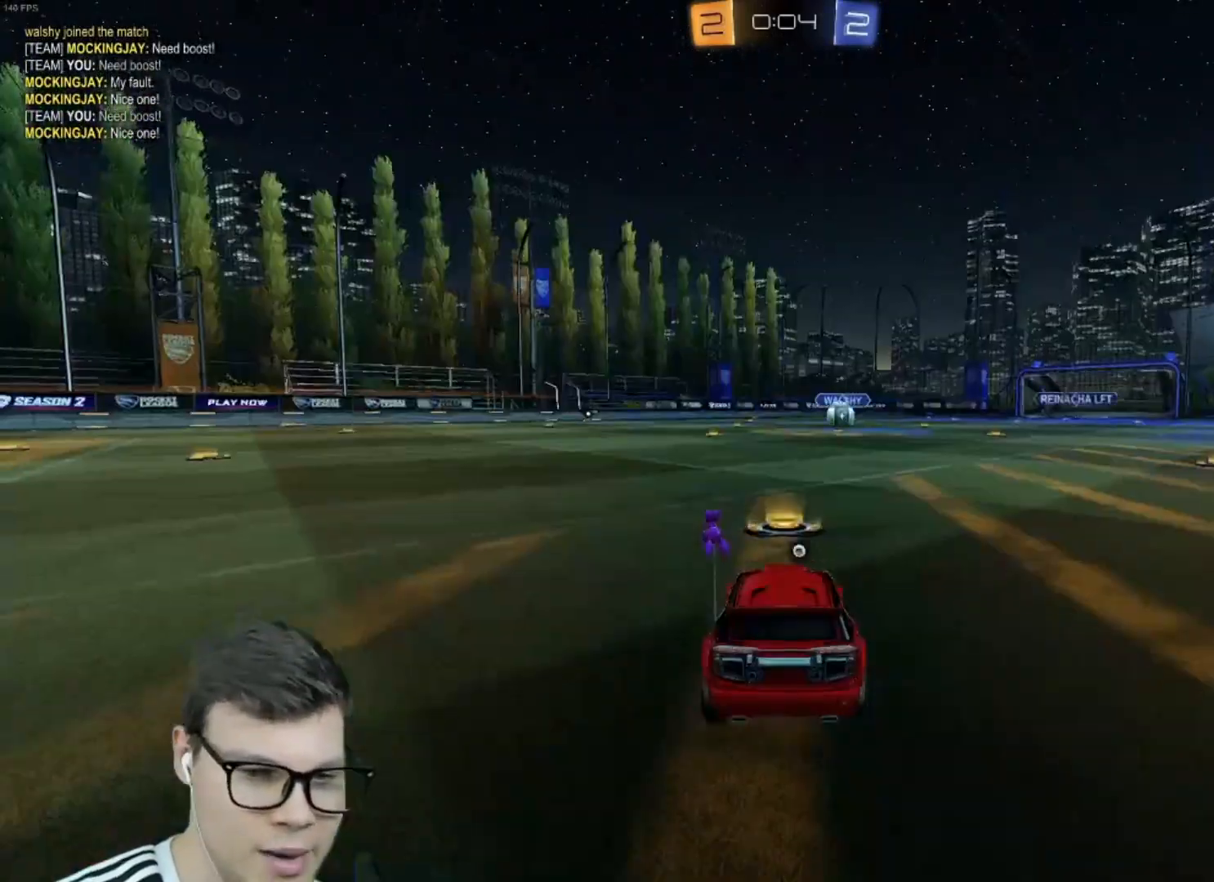
{"keys": [], "mouse": [], "events": []}
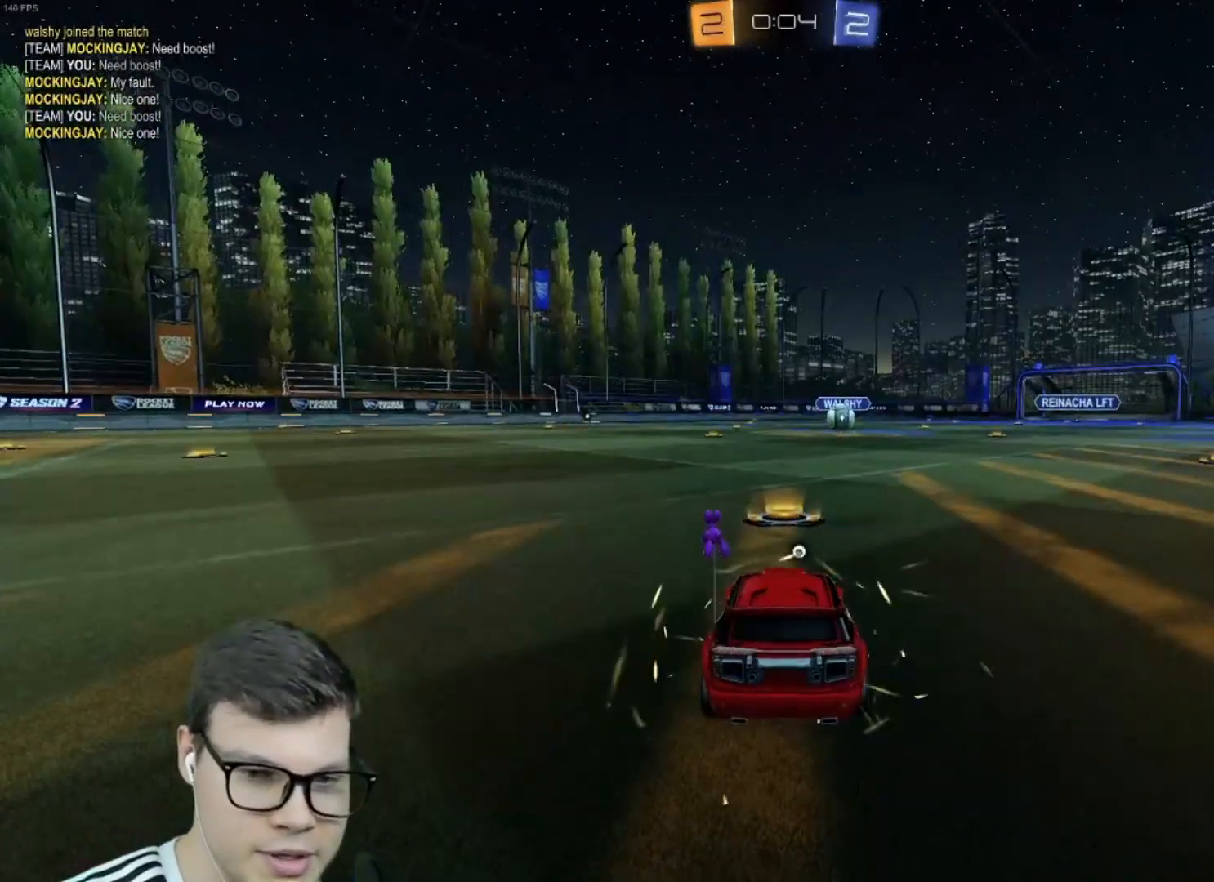
{"keys": [], "mouse": [], "events": [[300, "space", "down"], [433, "space", "up"]]}